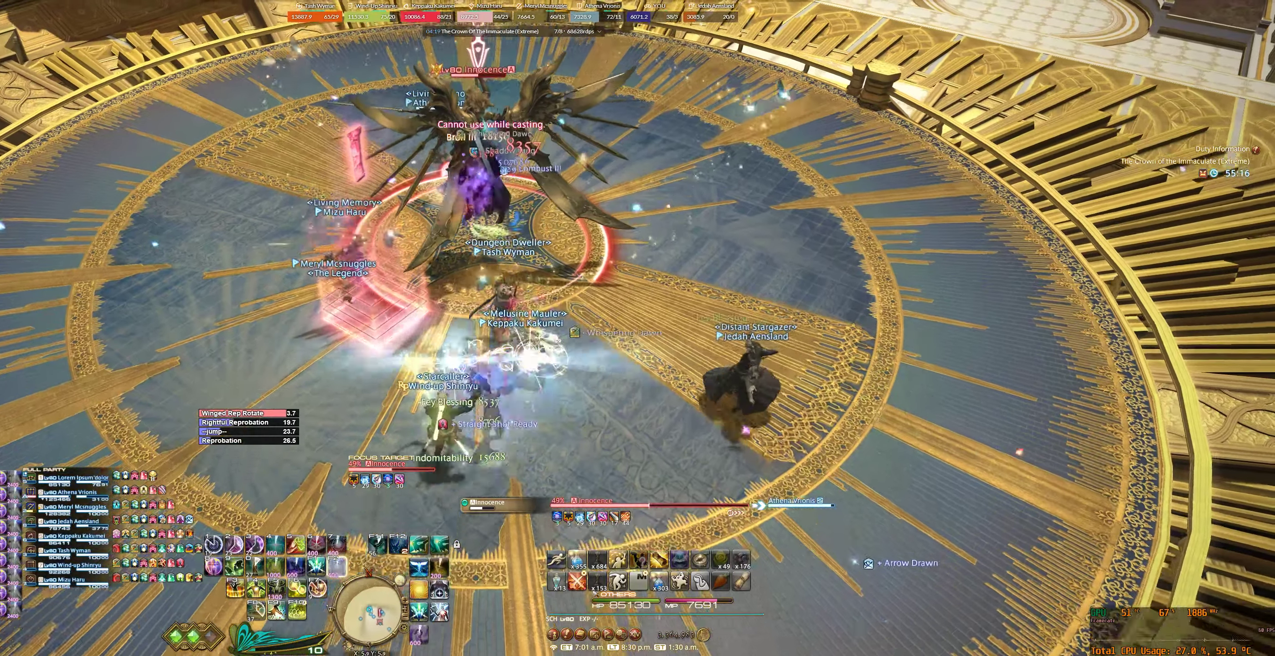
Gameplay with keyboard and mouse; each line is a JSON object with the keys and mouse buttons held at the frame after it. "events" lists presses ("down") and releases ("up") of "0", "1", "2", "3", "4", "5", "6", "7", "8", "9", "a", "alt_l", "alt_r", "b", "backslash", "backspace", "c", "caps_lock", "comma", "ctrl_l", "ctrl_r", "d", "e", "equals", "escape", "f", "f1", "f10", "f12", "f3", "f4", "f5", "f6", "f7", "f8", "f9", "g", "h", "j", "lbracket", "m", "minus", "n", "q", "r", "rbracket", "return", "s", "shift_l", "shift_r", "space", "super_l", "super_r", "t", "tab", "tilde", "u", "v", "w", "x", "y", "z", "mouse_left", "mouse_wheel", "mouse_right", "mouse_mb4" and "mouse_mb5" between this image and that frame as [ms after this image, input, new state], when the widget could be followed in between. "mouse_left", "mouse_wheel", "mouse_right", "mouse_mb4", "mouse_mb5" = the "left", "wheel", "right", "mb4", "mb5" buttons of the "mouse" list. No other keys are recorded. "wheel" means that the mouse wheel is clicked or scrolled. Not read: f11 f2 mouse_move.
{"keys": ["0", "d", "w"], "mouse": ["right"], "events": [[367, "d", "down"]]}
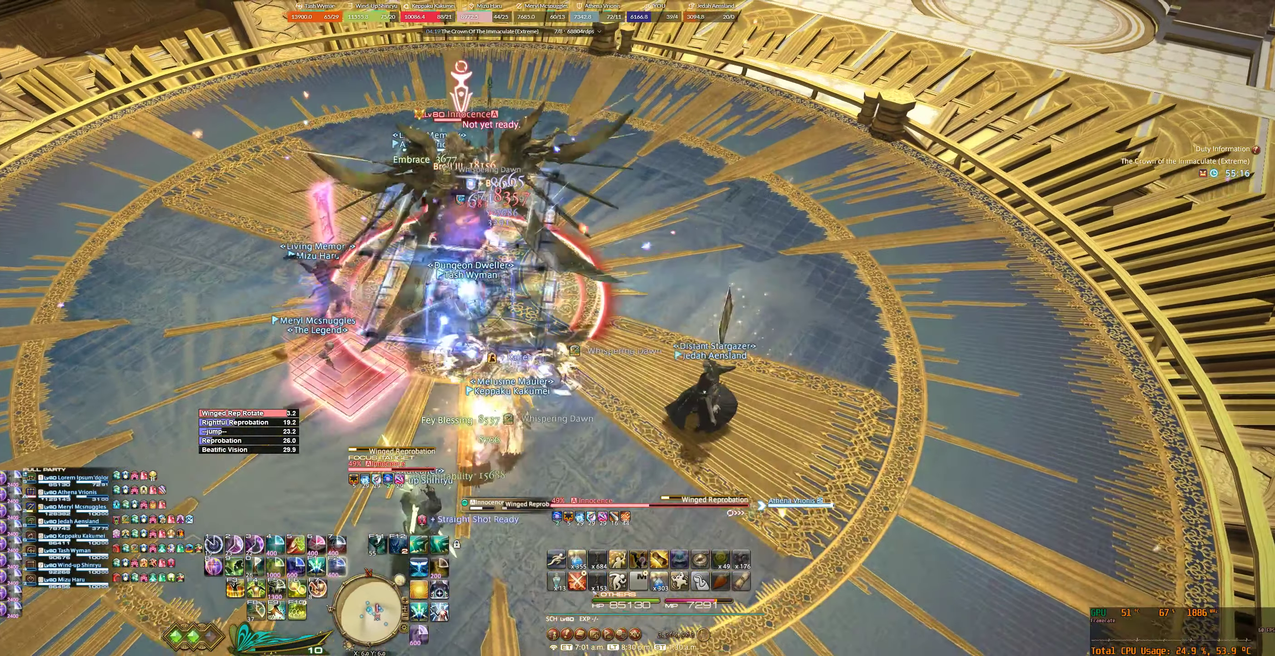
{"keys": ["0", "tab"], "mouse": ["right"], "events": [[400, "d", "up"], [500, "tab", "down"], [500, "w", "up"]]}
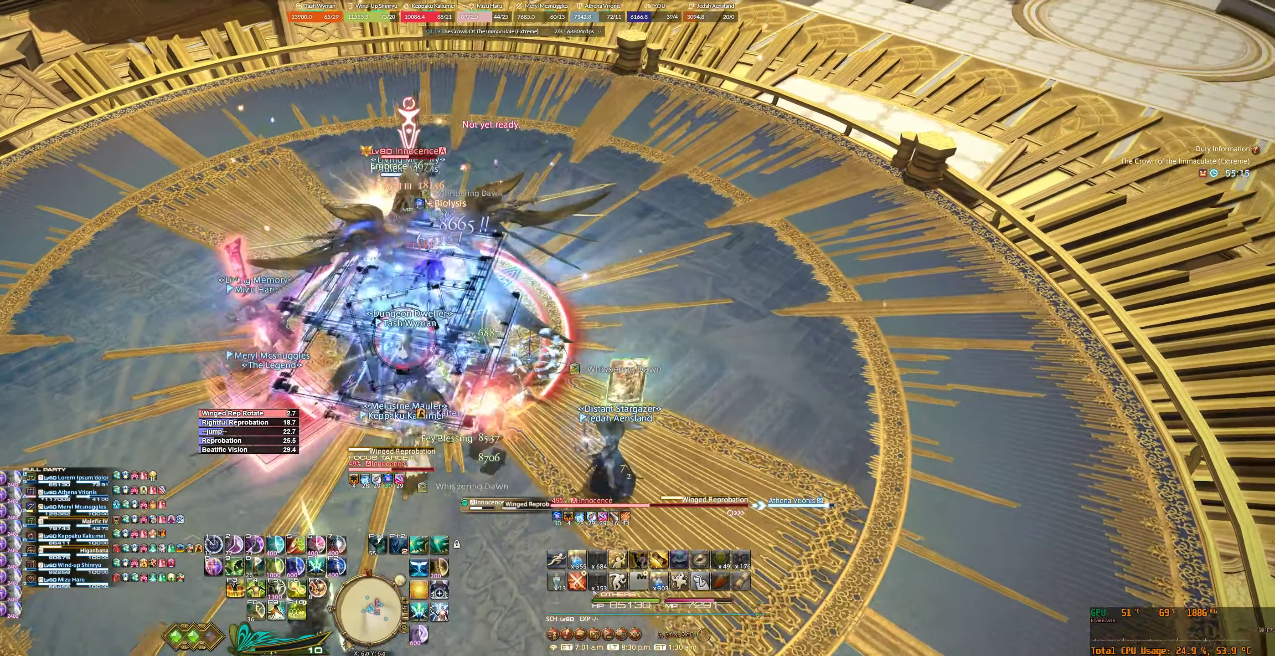
{"keys": ["0", "tab"], "mouse": ["right"], "events": [[67, "7", "down"], [100, "tab", "up"], [134, "7", "up"], [167, "tab", "down"], [234, "7", "down"], [300, "7", "up"], [300, "tab", "up"], [367, "tab", "down"], [400, "7", "down"], [434, "7", "up"], [467, "tab", "up"], [500, "tab", "down"]]}
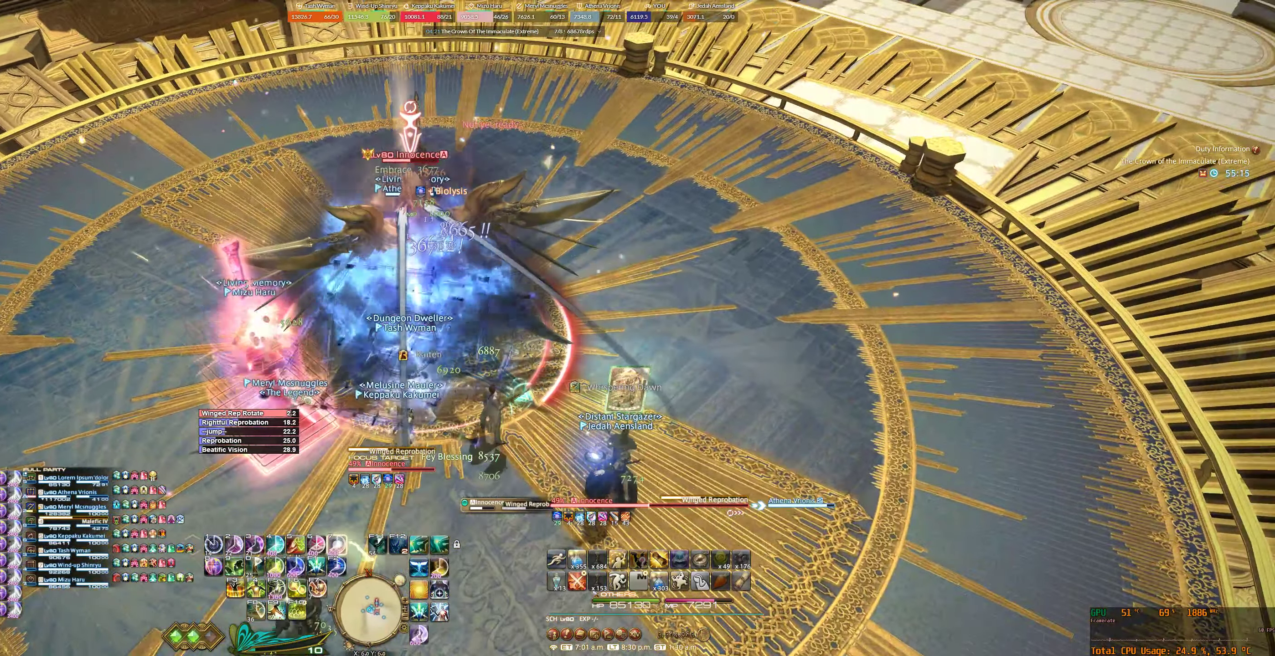
{"keys": ["0"], "mouse": ["right"], "events": [[67, "7", "down"], [100, "7", "up"], [134, "tab", "up"], [234, "7", "down"], [267, "7", "up"], [400, "7", "down"], [434, "7", "up"]]}
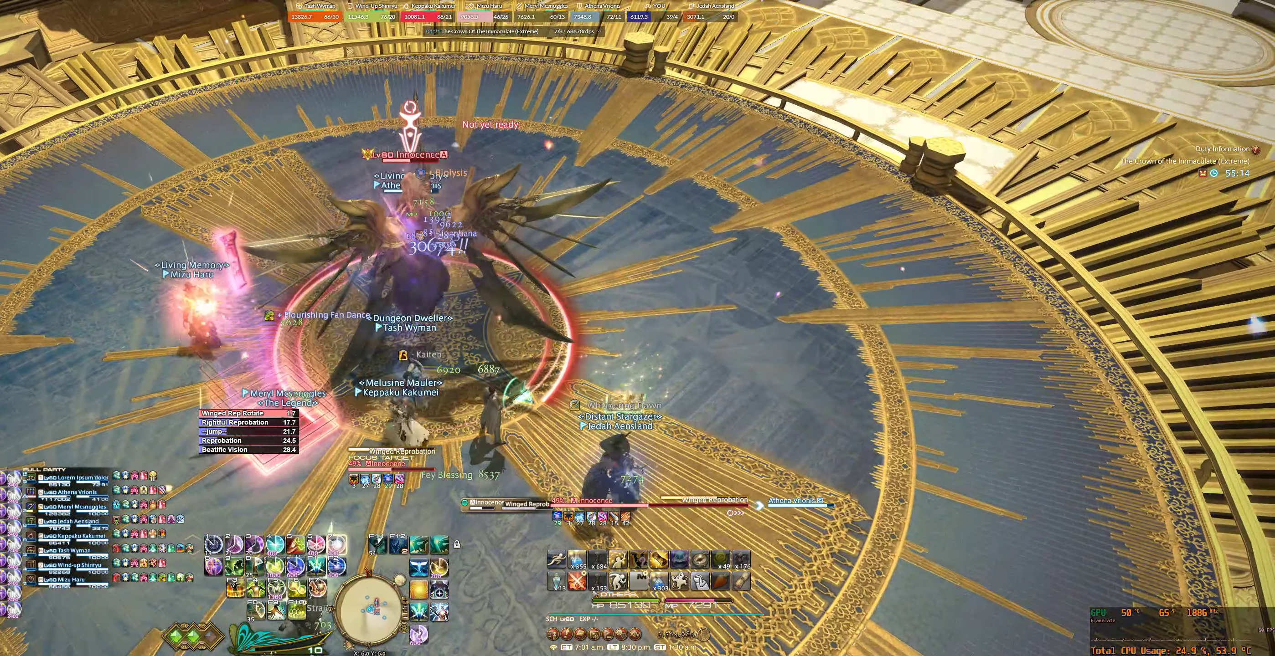
{"keys": ["0"], "mouse": ["right"], "events": [[34, "7", "down"], [100, "7", "up"], [200, "7", "down"], [267, "7", "up"], [367, "7", "down"], [434, "7", "up"]]}
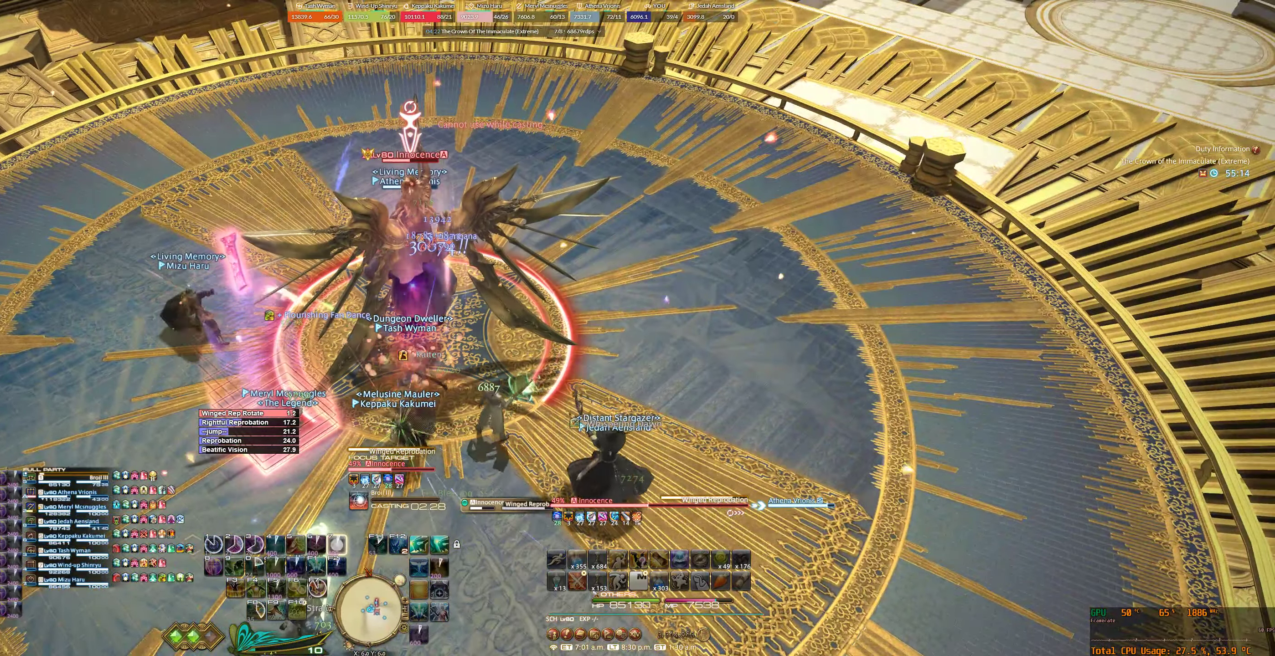
{"keys": ["0"], "mouse": ["right"], "events": []}
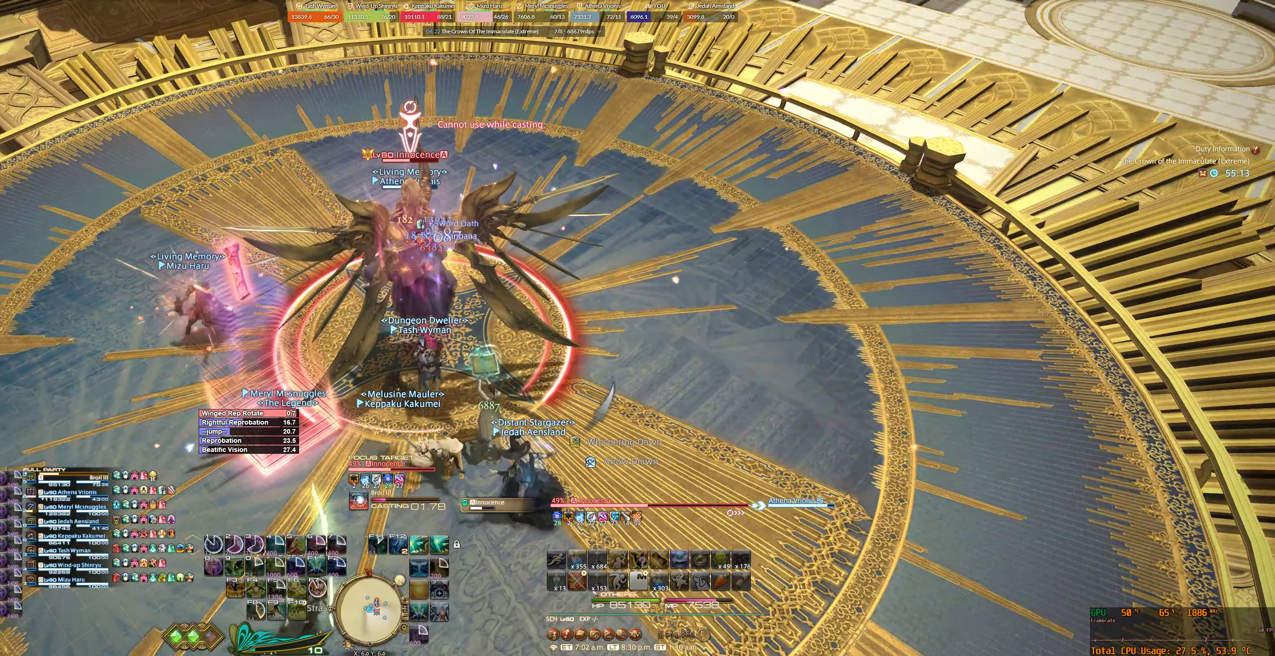
{"keys": ["0"], "mouse": ["right"], "events": []}
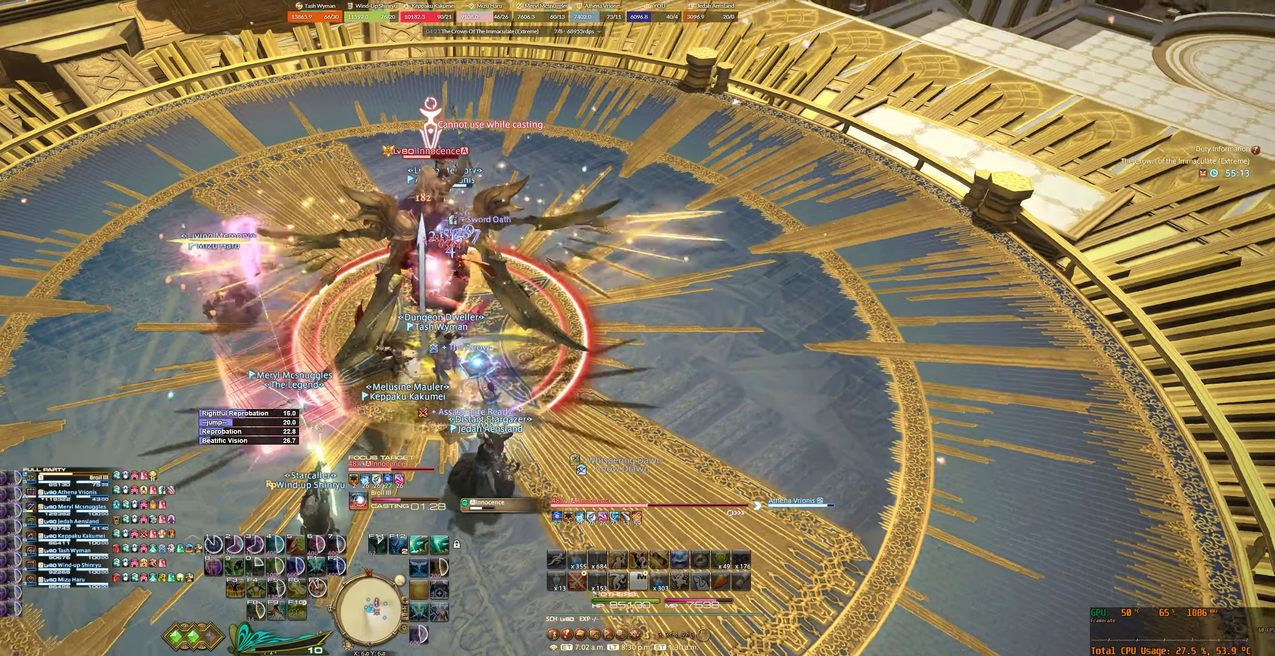
{"keys": ["0"], "mouse": ["right"], "events": []}
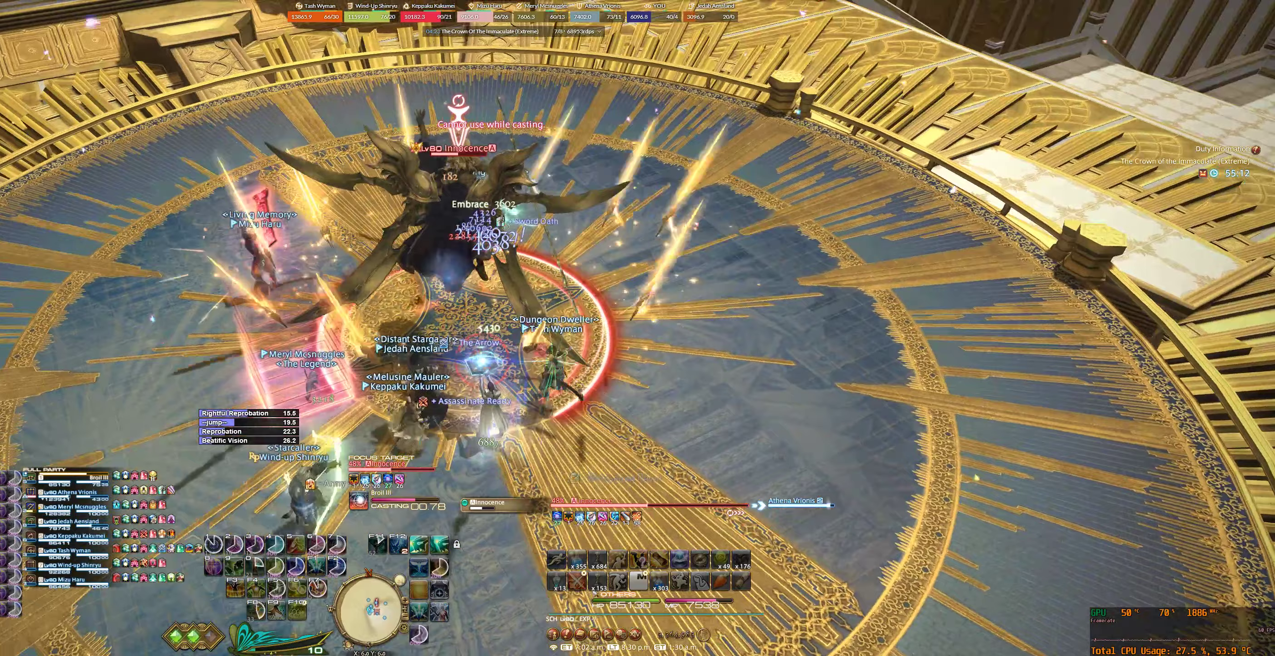
{"keys": ["0", "7", "tab"], "mouse": ["right"], "events": [[300, "tab", "down"], [333, "7", "down"], [400, "7", "up"], [400, "tab", "up"], [467, "tab", "down"], [500, "7", "down"]]}
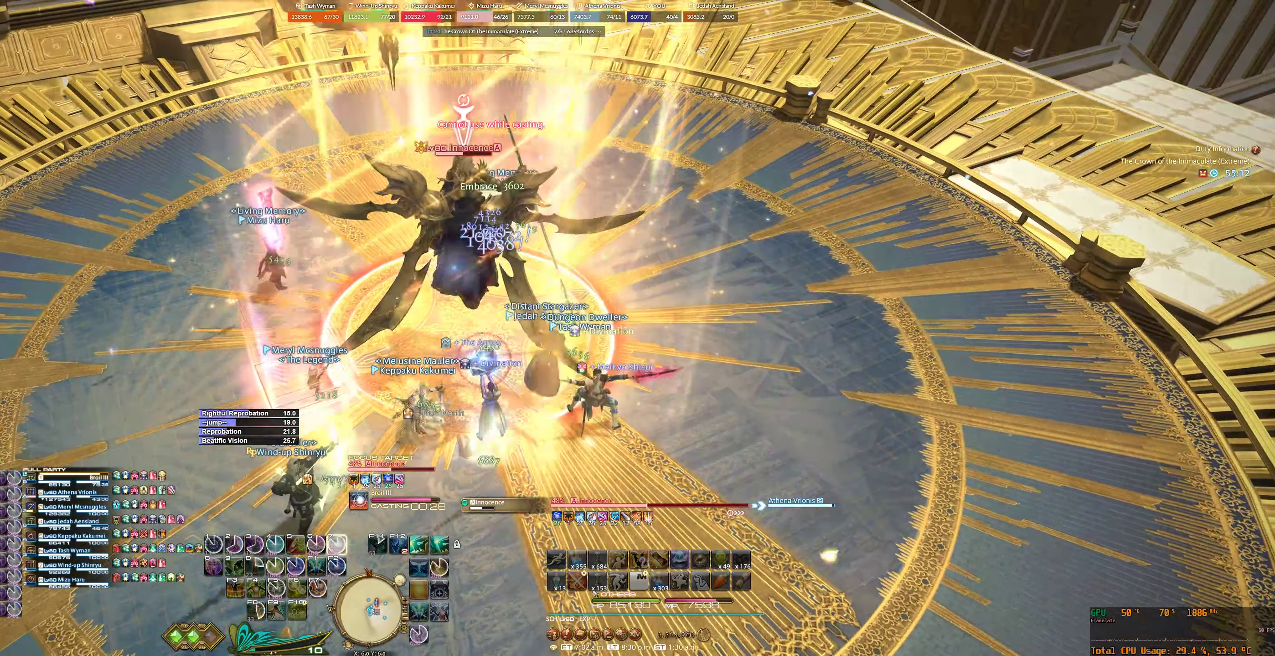
{"keys": ["0", "tab"], "mouse": ["right"], "events": [[67, "7", "up"], [67, "tab", "up"], [133, "tab", "down"], [200, "7", "down"], [267, "7", "up"], [267, "tab", "up"], [300, "tab", "down"], [367, "7", "down"], [400, "tab", "up"], [433, "7", "up"], [500, "tab", "down"]]}
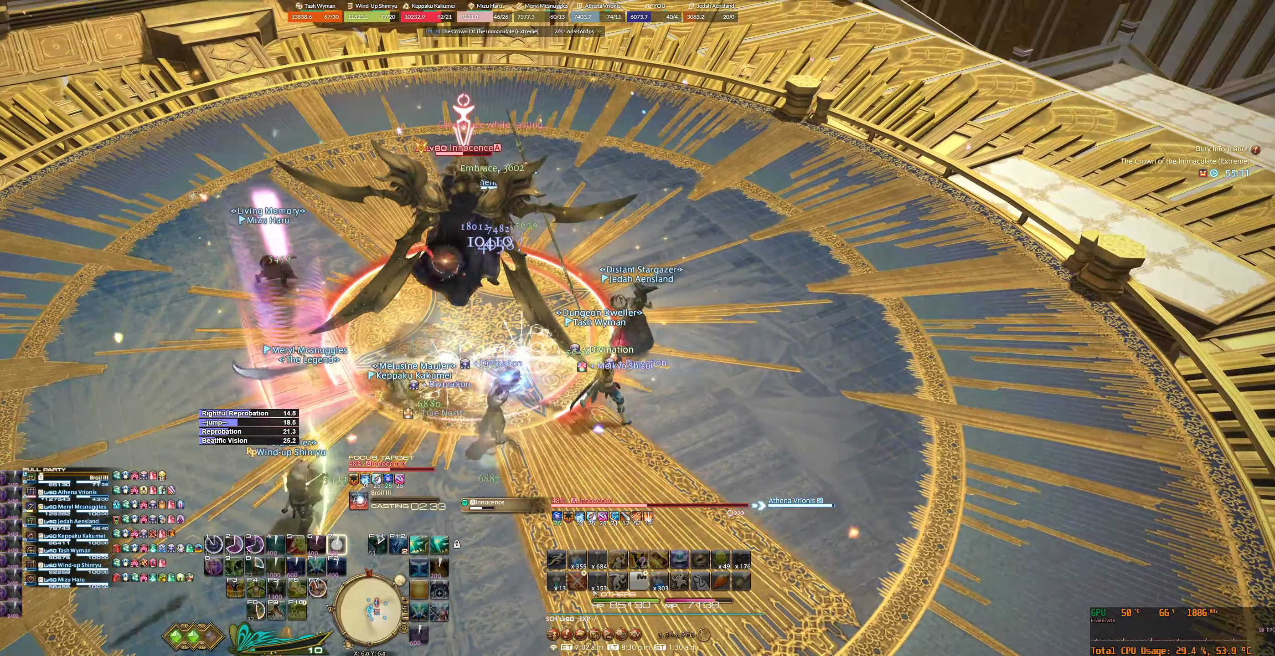
{"keys": ["0"], "mouse": ["right"], "events": [[33, "7", "down"], [100, "7", "up"], [100, "tab", "up"], [233, "7", "down"], [267, "7", "up"], [400, "7", "down"], [433, "7", "up"]]}
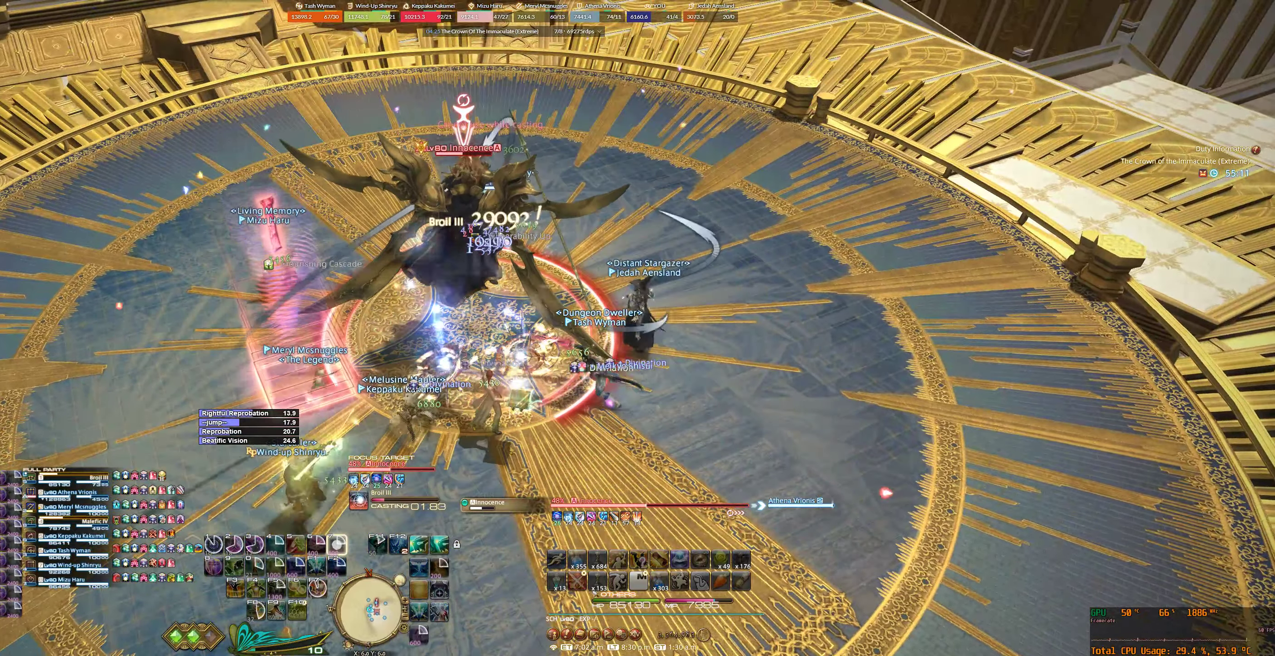
{"keys": ["0"], "mouse": ["right"], "events": [[33, "7", "down"], [100, "7", "up"], [200, "7", "down"], [267, "7", "up"]]}
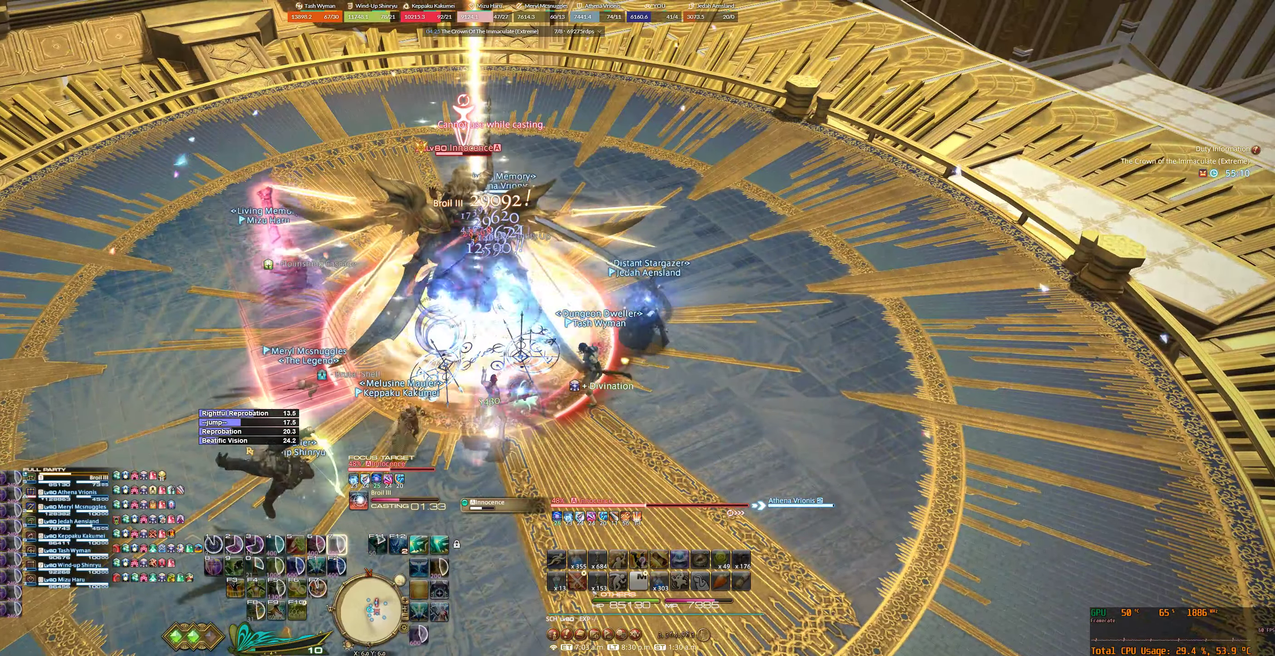
{"keys": ["0"], "mouse": ["right"], "events": []}
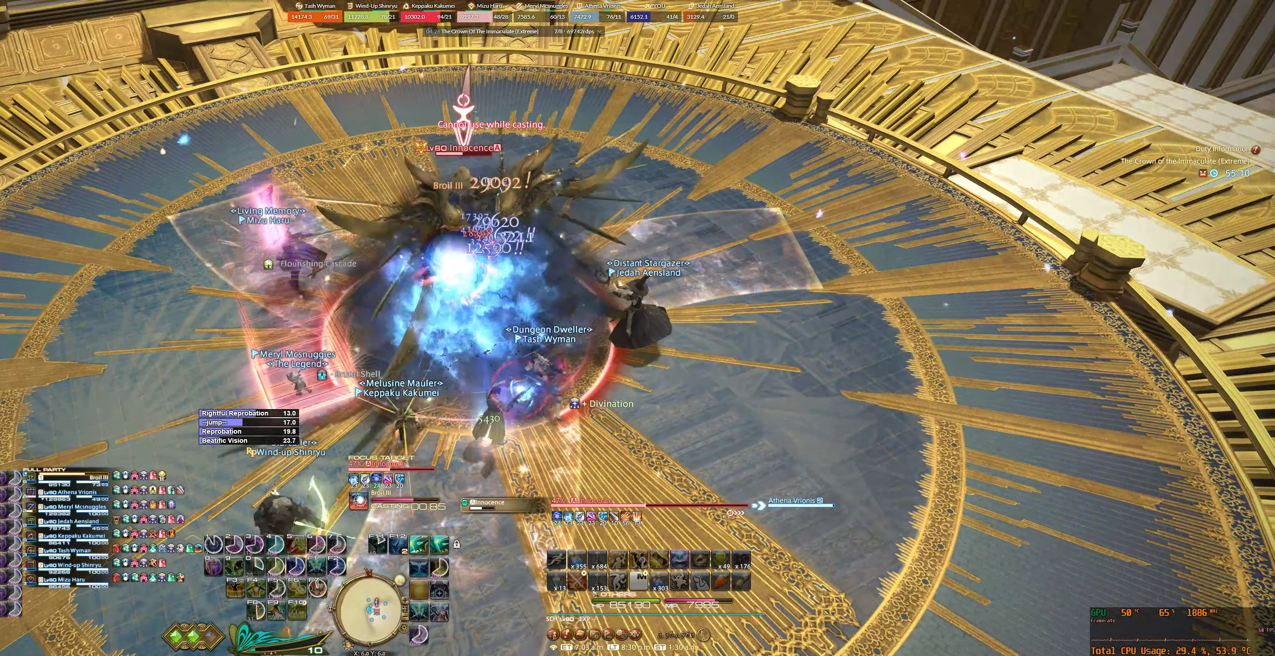
{"keys": ["0"], "mouse": ["right"], "events": []}
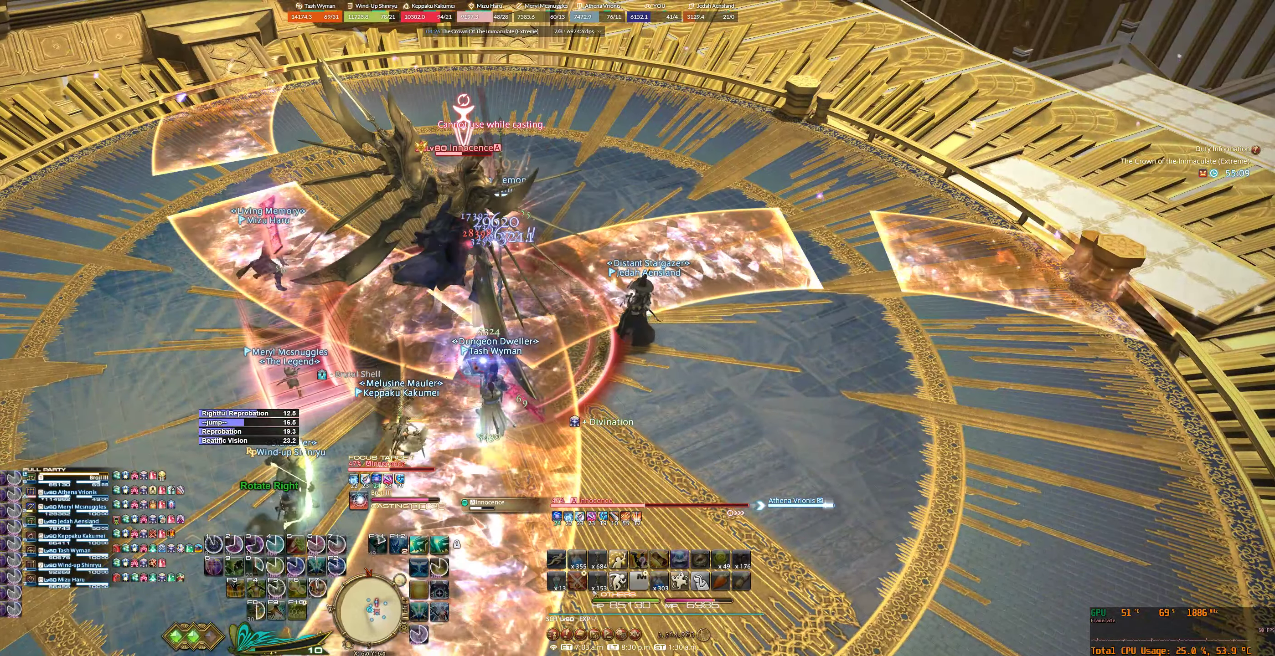
{"keys": ["0", "a", "tab"], "mouse": ["right"], "events": [[100, "a", "down"], [400, "6", "down"], [433, "tab", "down"], [467, "6", "up"]]}
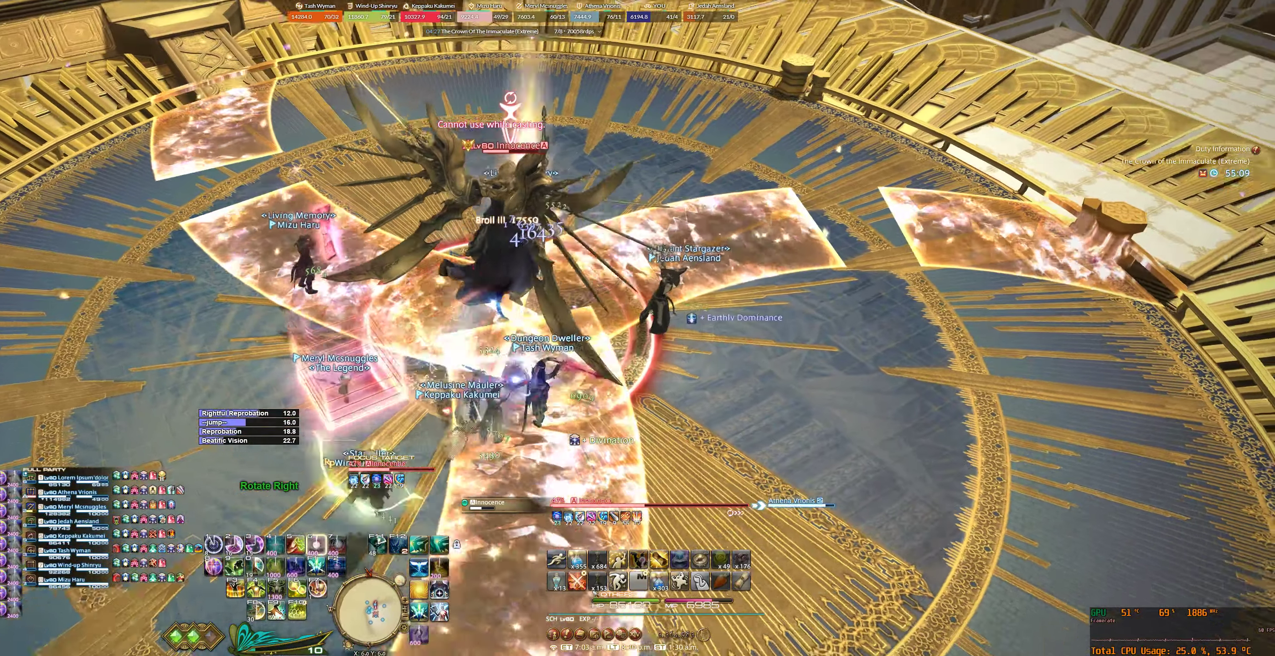
{"keys": ["0"], "mouse": ["right"], "events": [[33, "tab", "up"], [233, "6", "down"], [333, "6", "up"], [367, "w", "down"], [400, "6", "down"], [467, "a", "up"], [500, "6", "up"], [500, "w", "up"]]}
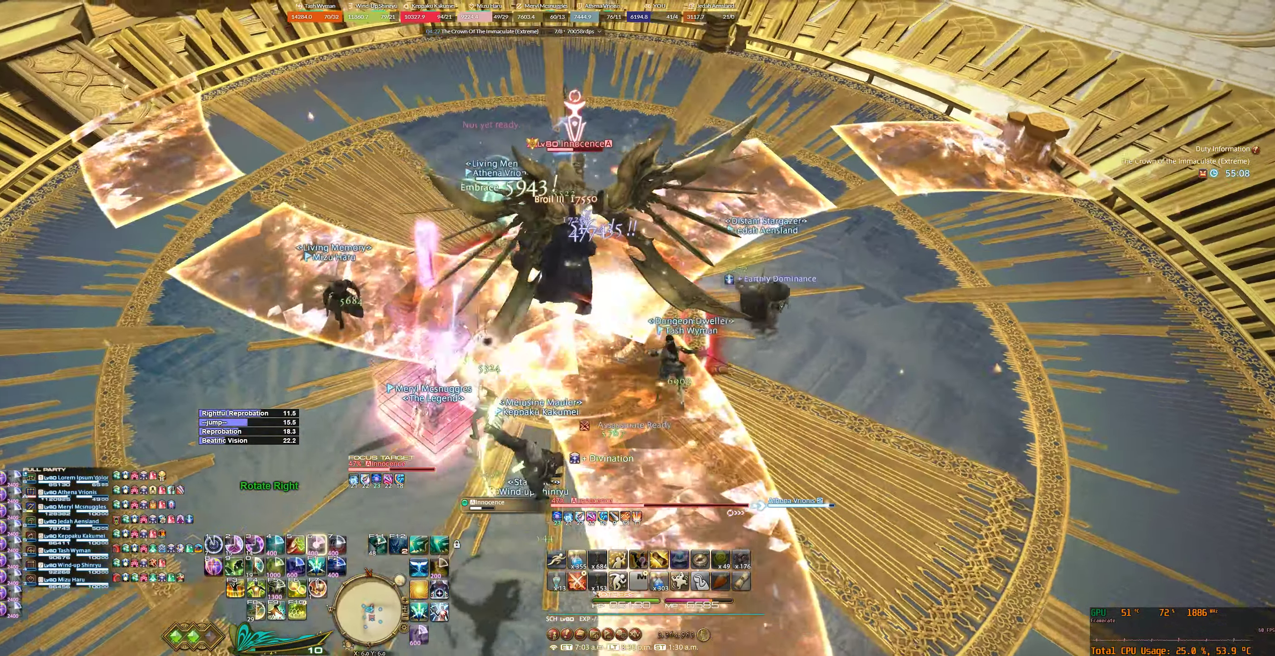
{"keys": ["0"], "mouse": ["right"], "events": [[100, "6", "down"], [100, "tab", "down"], [200, "6", "up"], [200, "tab", "up"]]}
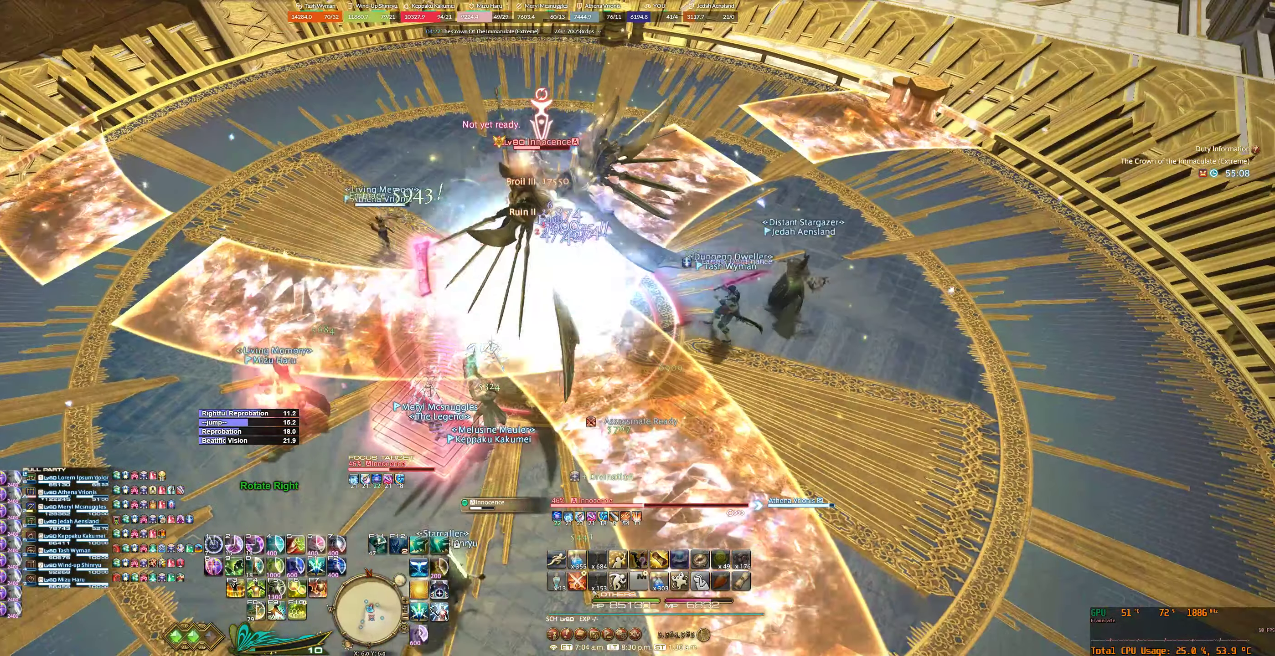
{"keys": ["0"], "mouse": ["right"], "events": []}
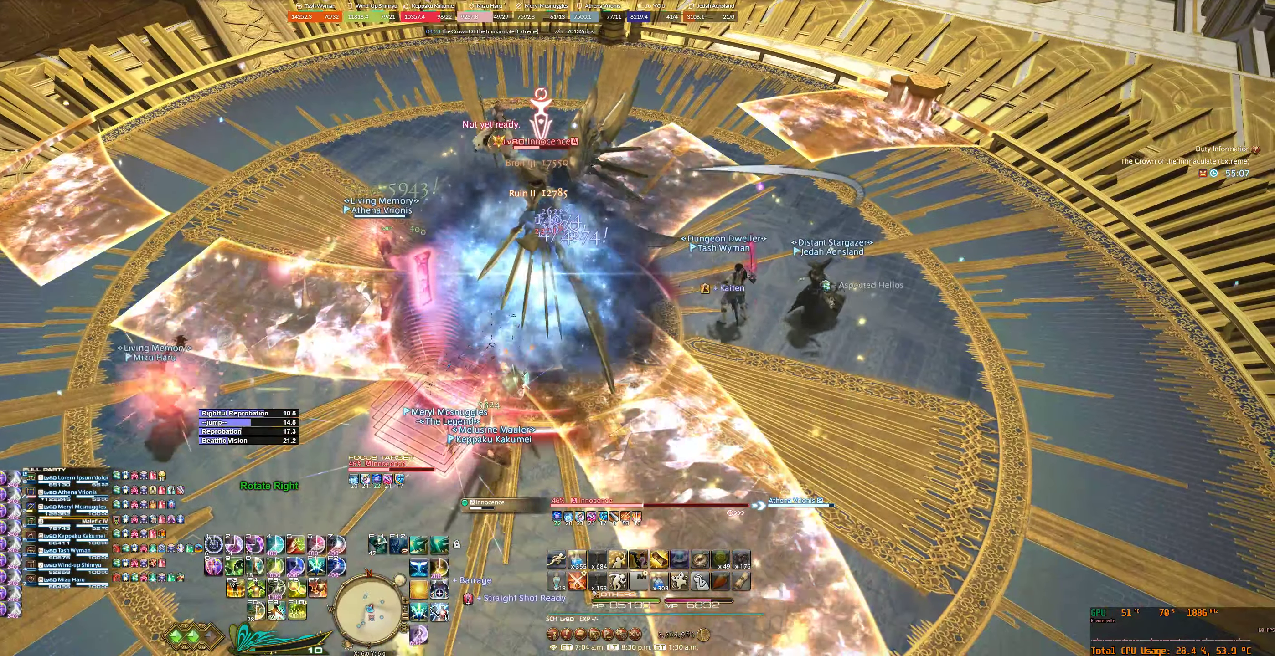
{"keys": ["0", "d"], "mouse": ["right"], "events": [[300, "tab", "down"], [366, "6", "down"], [400, "tab", "up"], [433, "d", "down"], [466, "6", "up"]]}
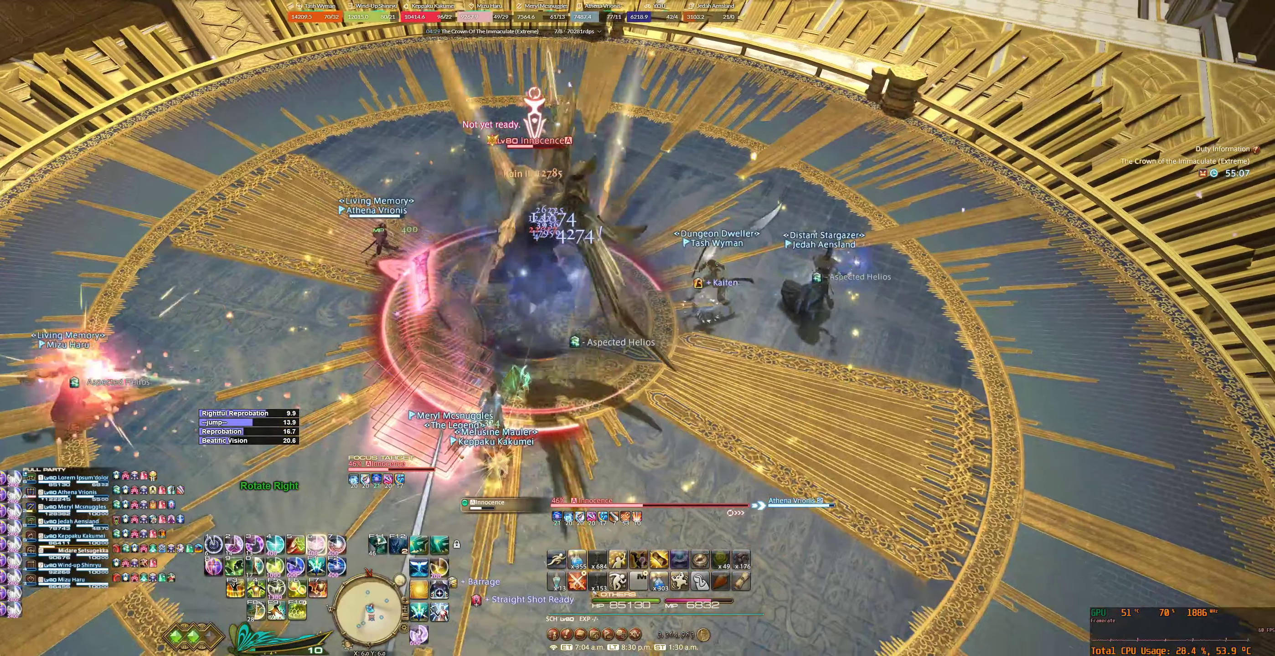
{"keys": ["0"], "mouse": ["right"], "events": [[33, "tab", "down"], [66, "6", "down"], [133, "6", "up"], [133, "tab", "up"], [233, "6", "down"], [233, "tab", "down"], [266, "d", "up"], [300, "6", "up"], [300, "tab", "up"], [400, "6", "down"], [466, "6", "up"]]}
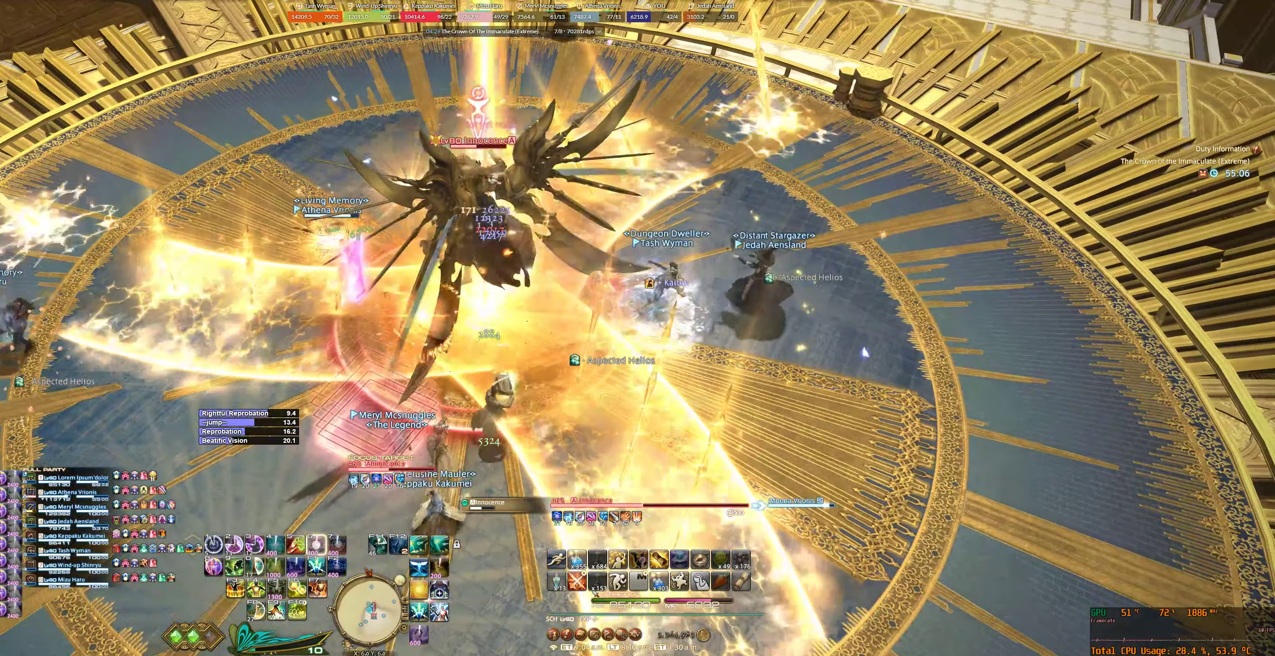
{"keys": ["0"], "mouse": ["right"], "events": []}
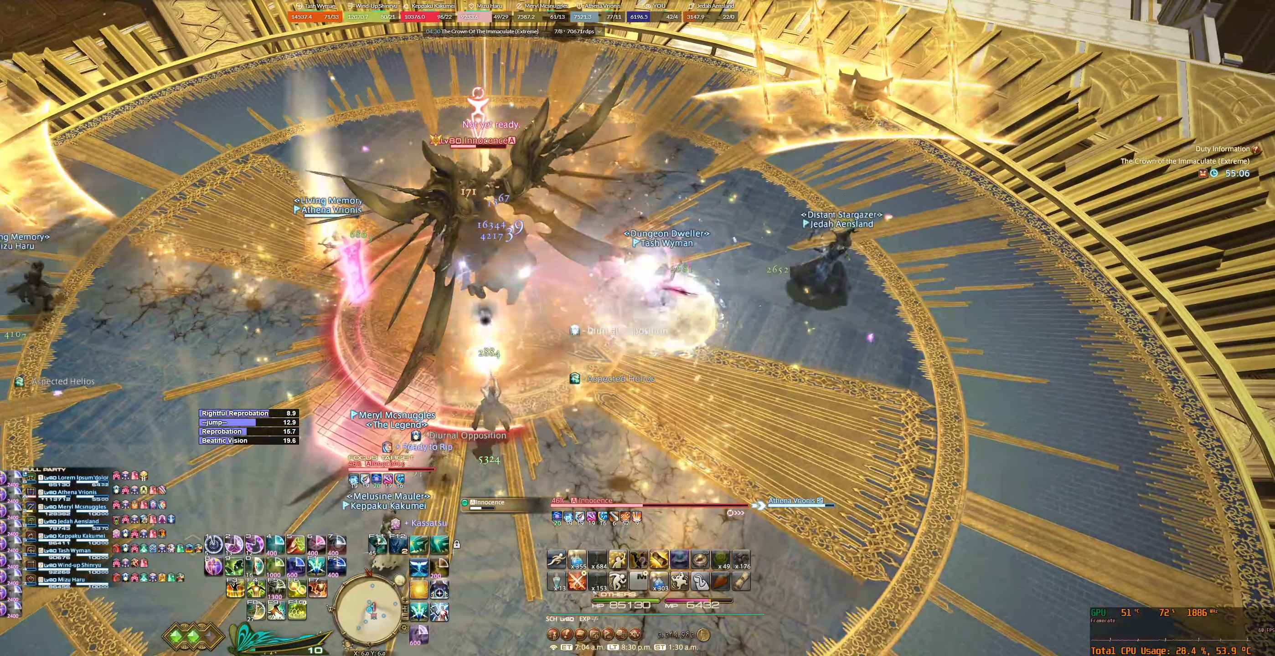
{"keys": ["0"], "mouse": ["right"], "events": []}
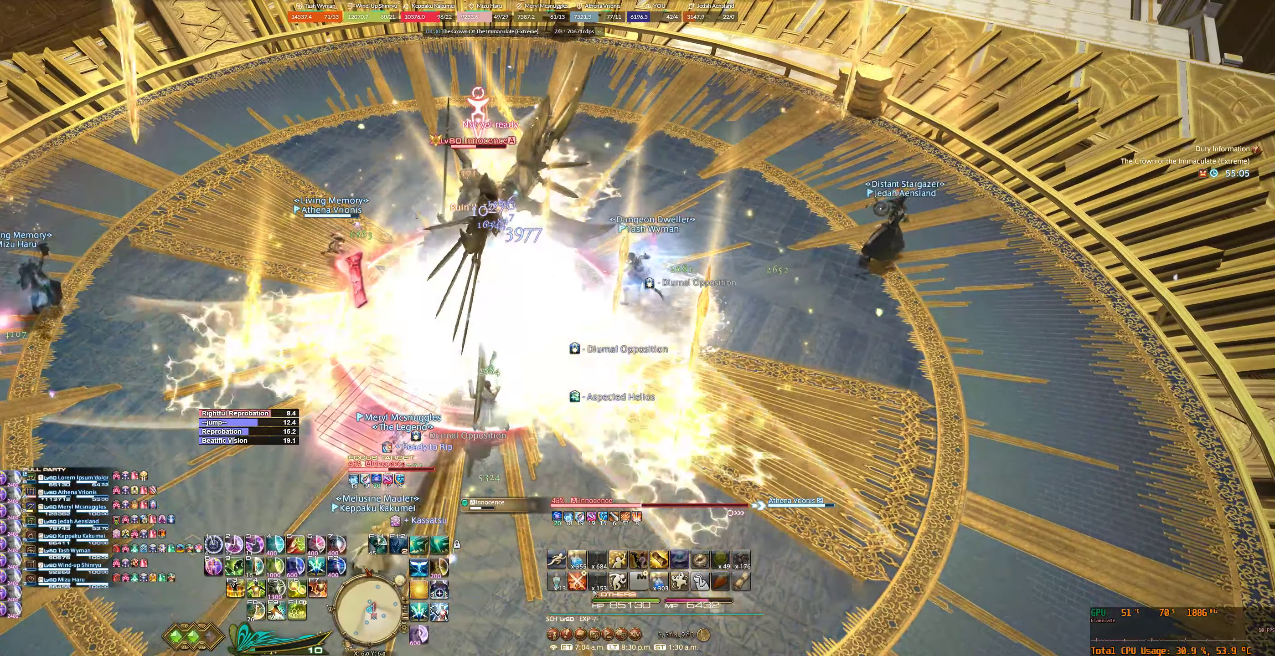
{"keys": ["0", "6"], "mouse": ["right"], "events": [[200, "d", "down"], [400, "tab", "down"], [433, "d", "up"], [500, "6", "down"], [500, "tab", "up"]]}
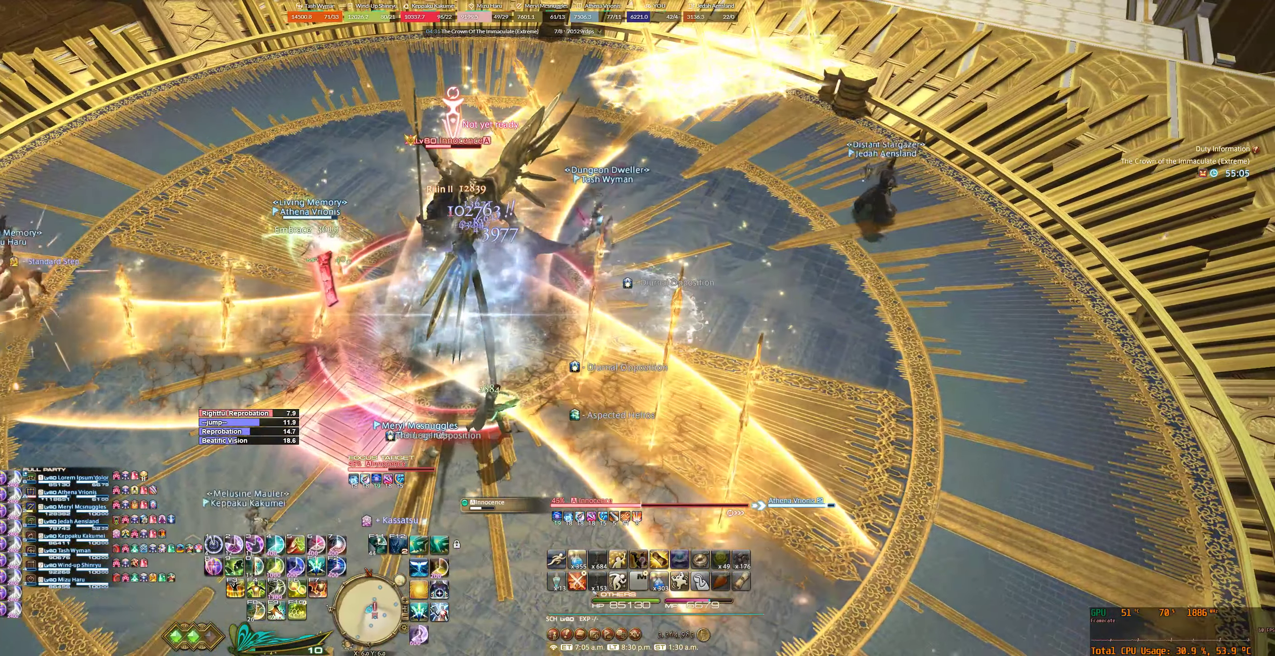
{"keys": ["0", "6", "d"], "mouse": ["right"], "events": [[100, "6", "up"], [166, "6", "down"], [233, "6", "up"], [333, "6", "down"], [400, "6", "up"], [500, "6", "down"], [500, "d", "down"]]}
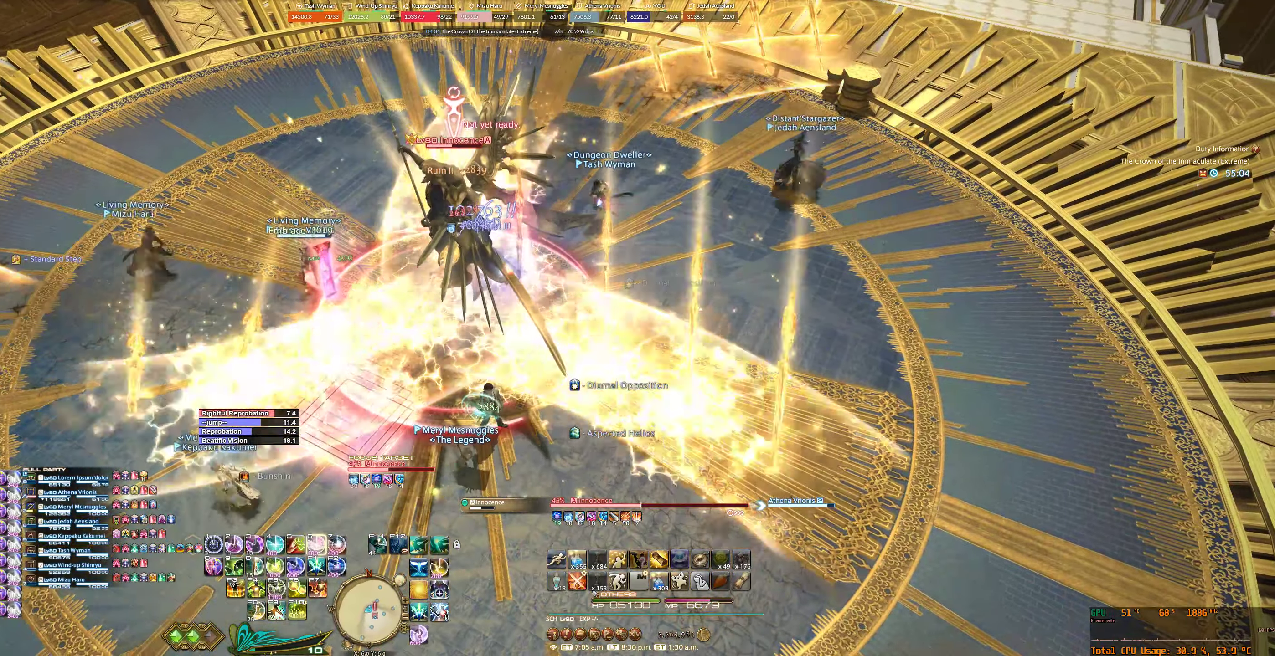
{"keys": ["0", "d"], "mouse": ["right"], "events": [[66, "6", "up"], [166, "6", "down"], [166, "d", "up"], [266, "6", "up"], [300, "tab", "down"], [333, "6", "down"], [400, "tab", "up"], [433, "6", "up"], [500, "d", "down"]]}
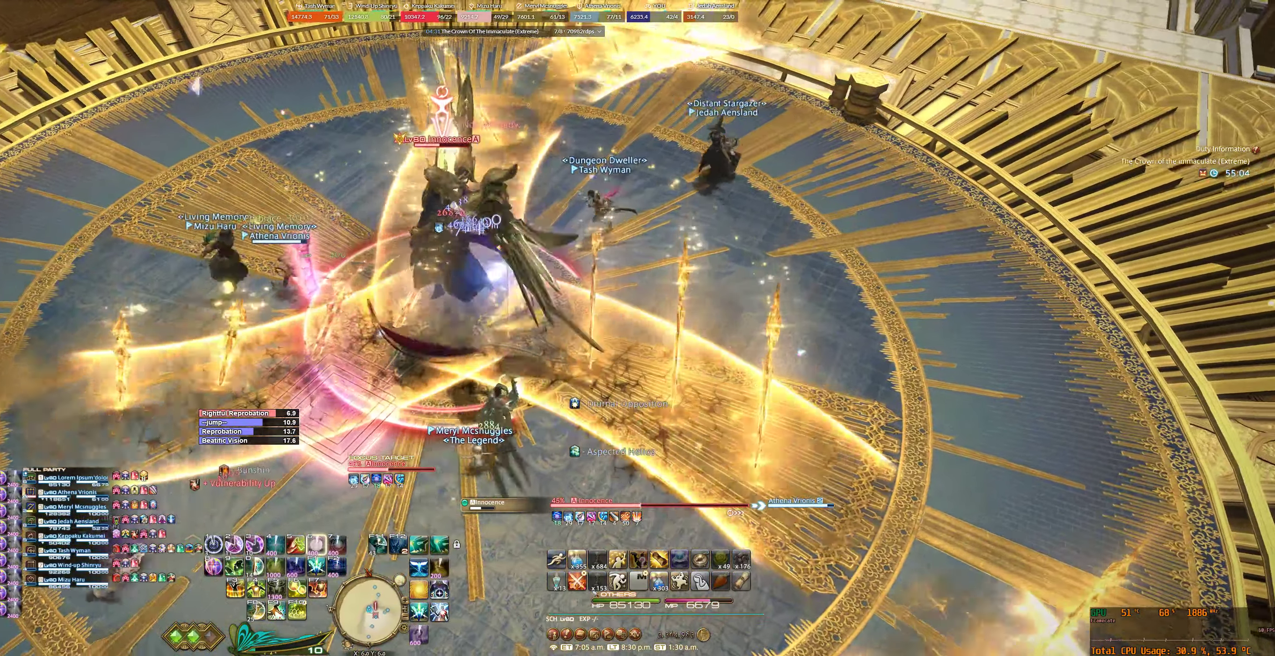
{"keys": ["0"], "mouse": ["right"], "events": [[33, "6", "down"], [100, "6", "up"], [300, "d", "up"]]}
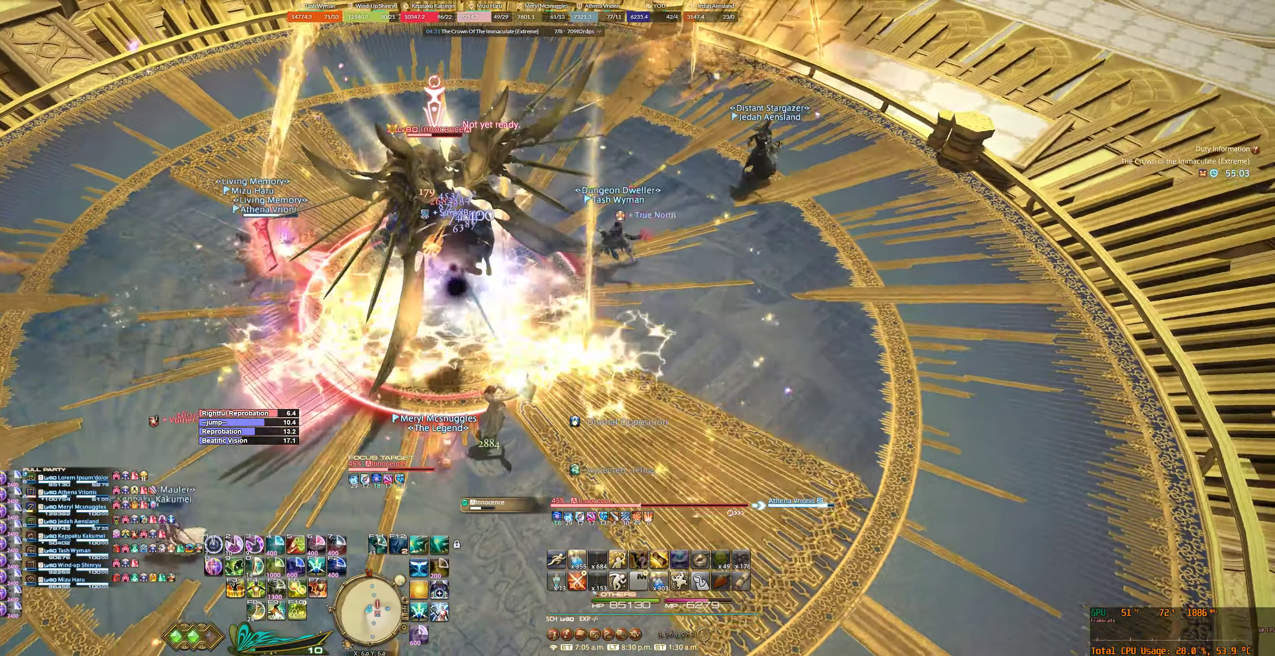
{"keys": ["0", "tab"], "mouse": ["right"], "events": [[233, "d", "down"], [433, "d", "up"], [500, "tab", "down"]]}